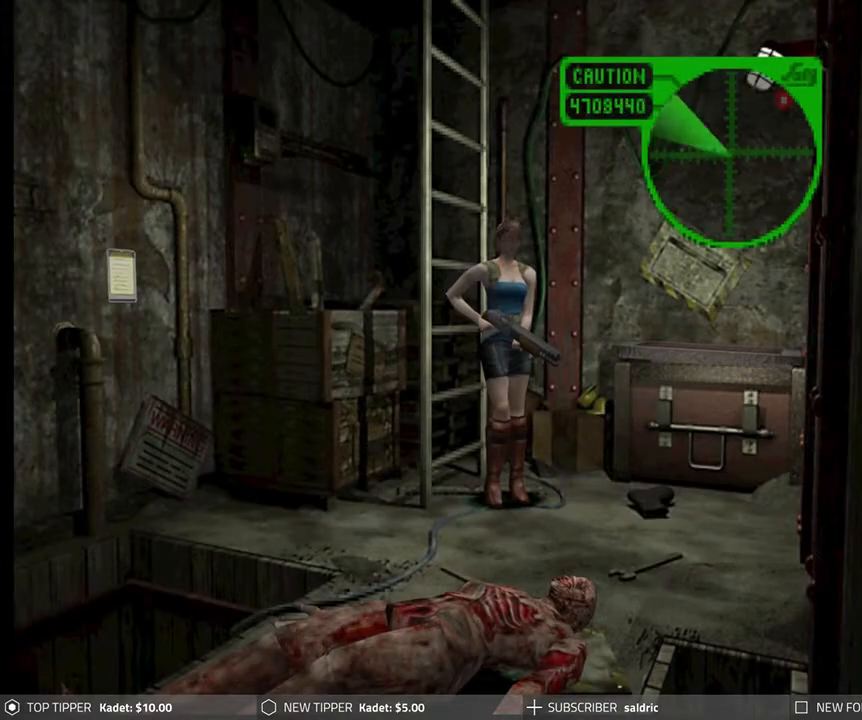
Gameplay with a controller (PlayStation layout); each line is a JSON object with the inputs held at the frame after it. "events" lists button and stick changes between this image and that frame as [ms after this image, input, new state], when the widget could be followed in between. Not read: right_stick.
{"buttons": ["DPAD_LEFT"], "left_stick": "center", "events": [[333, "DPAD_LEFT", "down"]]}
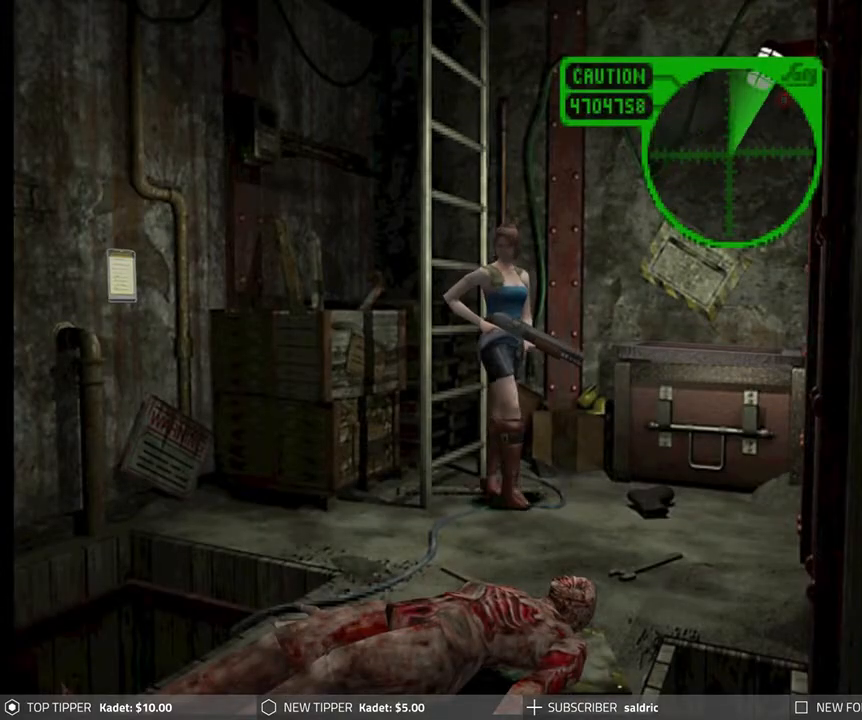
{"buttons": ["DPAD_DOWN"], "left_stick": "center", "events": [[417, "DPAD_DOWN", "down"], [417, "DPAD_LEFT", "up"]]}
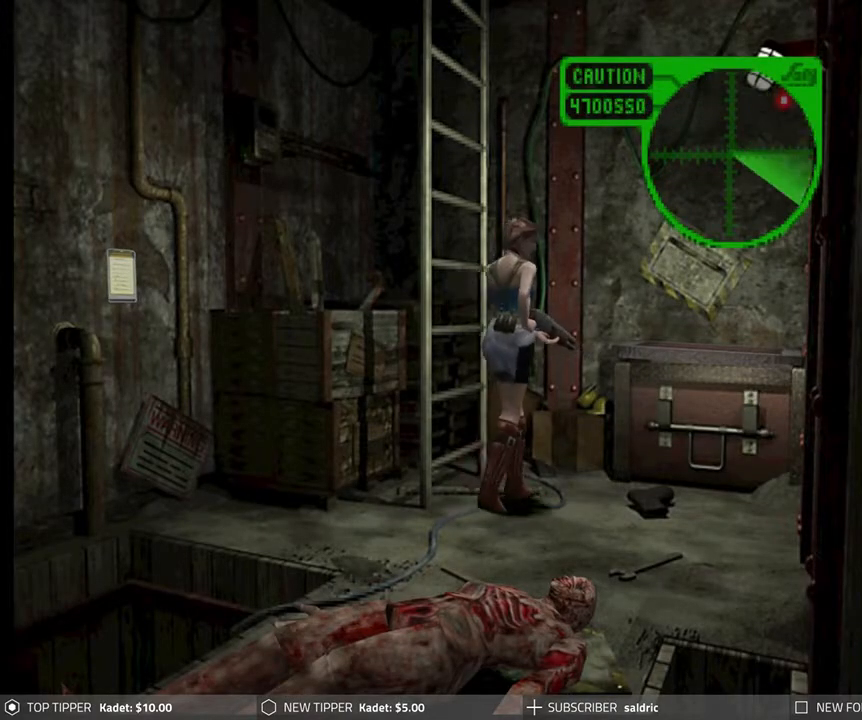
{"buttons": ["DPAD_DOWN", "DPAD_RIGHT"], "left_stick": "center", "events": [[250, "DPAD_RIGHT", "down"]]}
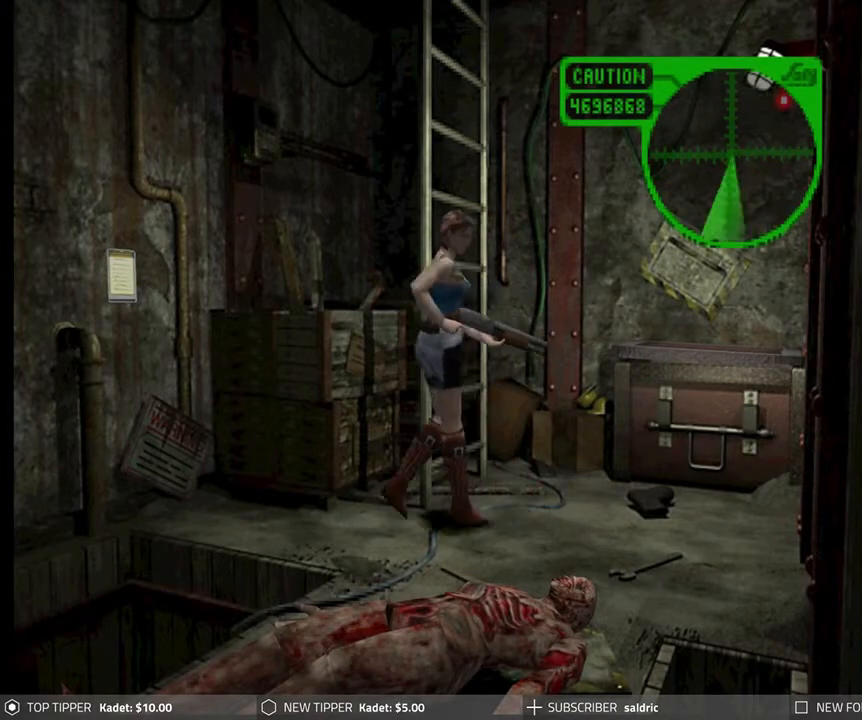
{"buttons": ["DPAD_DOWN", "DPAD_RIGHT"], "left_stick": "center", "events": [[133, "DPAD_RIGHT", "up"], [233, "DPAD_RIGHT", "down"]]}